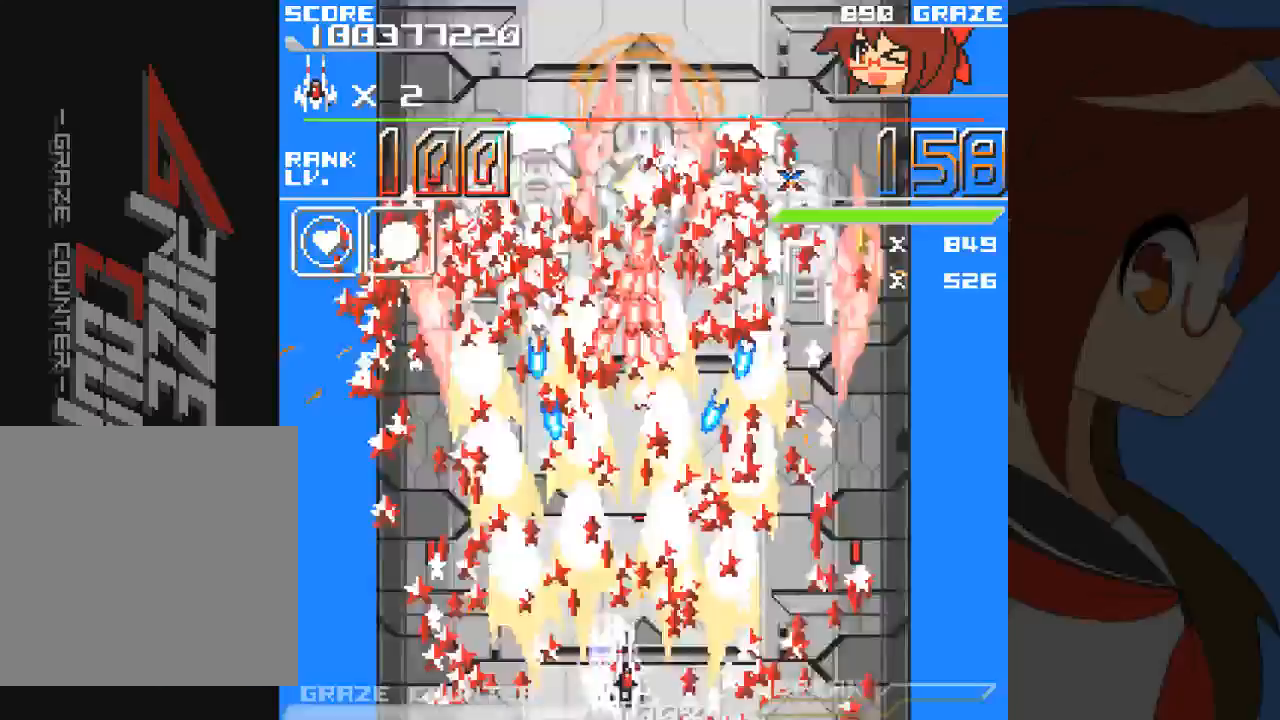
Gameplay with a controller (Xbox layout); each line is a JSON object with the inputs held at the frame after it. "events" lists button and stick changes between this image and that frame as [ms after this image, input, new state], when the widget could be followed in between. Not read: L2 L3 R2 R3 right_stick.
{"buttons": ["A"], "left_stick": "center", "events": [[83, "DPAD_DOWN", "up"], [83, "left_stick", "center"], [200, "DPAD_RIGHT", "down"], [200, "left_stick", "right"], [483, "DPAD_RIGHT", "up"], [483, "left_stick", "center"]]}
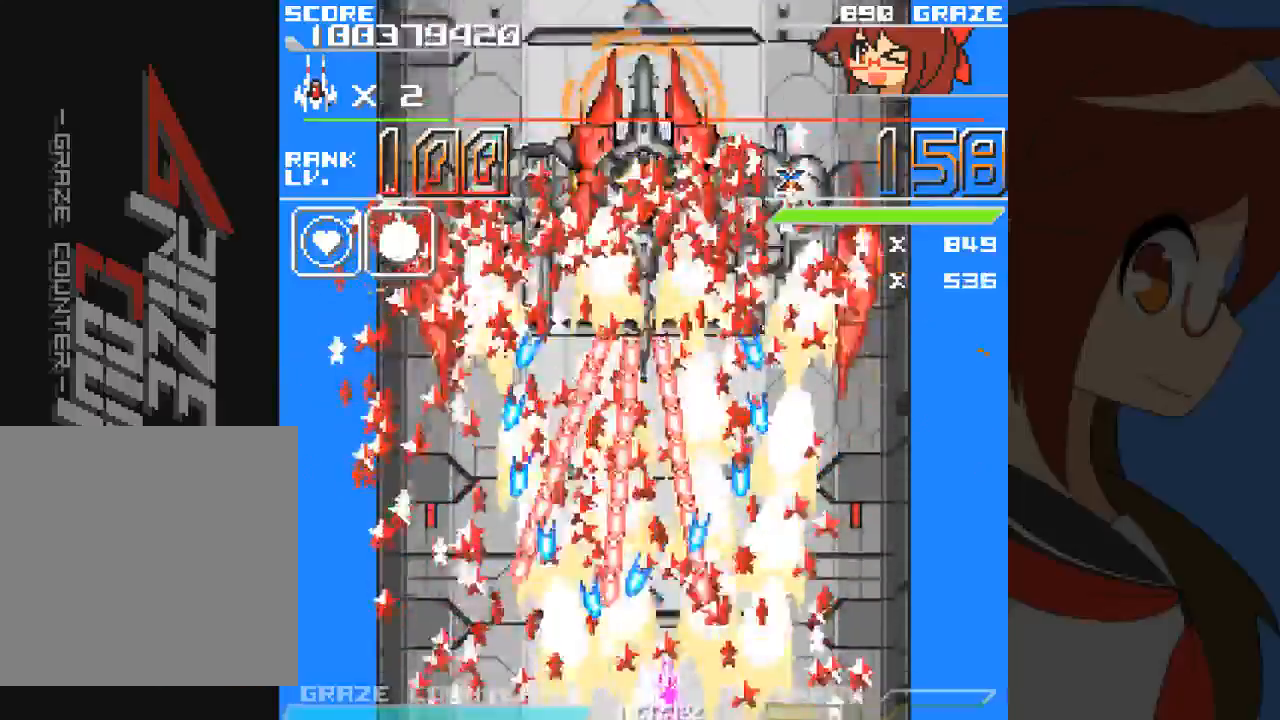
{"buttons": ["A", "DPAD_RIGHT"], "left_stick": "right", "events": [[200, "DPAD_DOWN", "down"], [200, "left_stick", "down"], [467, "DPAD_DOWN", "up"], [467, "DPAD_RIGHT", "down"], [467, "left_stick", "right"]]}
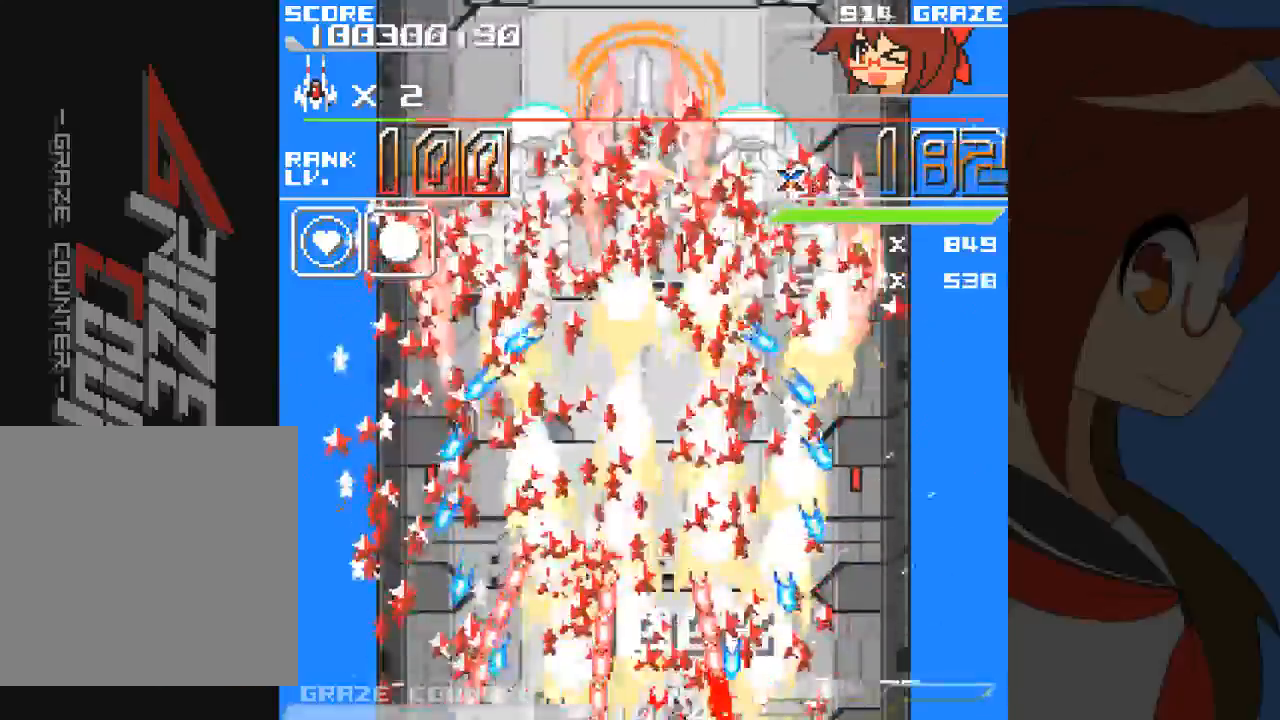
{"buttons": ["A", "DPAD_LEFT"], "left_stick": "left"}
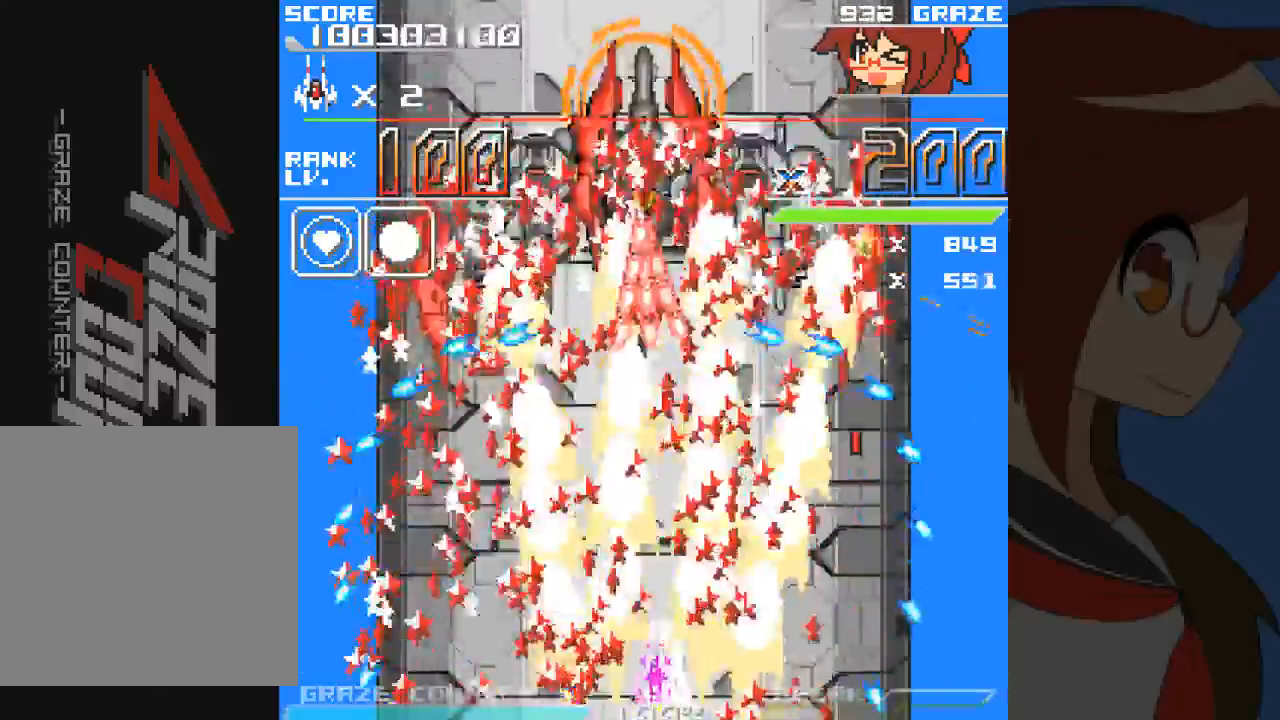
{"buttons": ["A", "DPAD_DOWN"], "left_stick": "down", "events": [[83, "DPAD_LEFT", "up"], [83, "left_stick", "center"], [167, "DPAD_UP", "down"], [167, "left_stick", "up"], [233, "DPAD_LEFT", "down"], [250, "DPAD_UP", "up"], [250, "left_stick", "left"], [350, "DPAD_DOWN", "down"], [350, "left_stick", "down"], [433, "DPAD_LEFT", "up"]]}
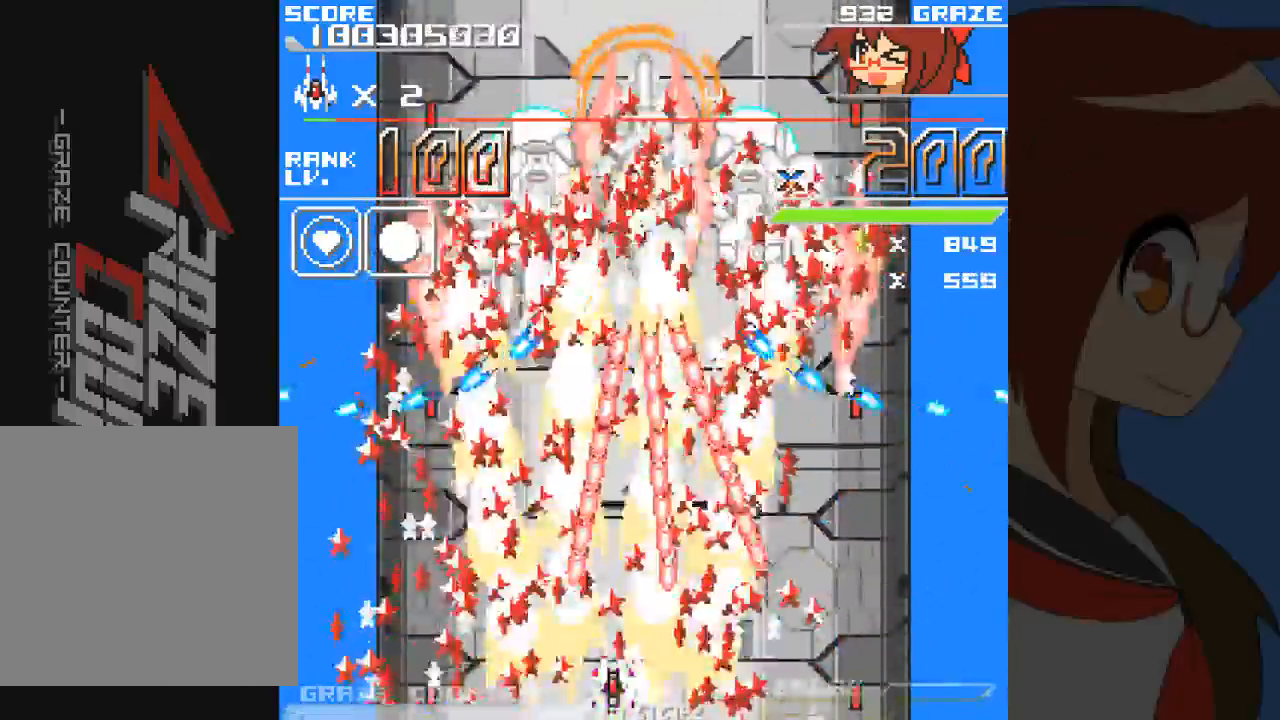
{"buttons": ["A", "DPAD_DOWN"], "left_stick": "down", "events": [[33, "DPAD_DOWN", "up"], [33, "left_stick", "center"], [117, "DPAD_UP", "down"], [117, "left_stick", "up"], [383, "DPAD_UP", "up"], [383, "left_stick", "center"], [483, "DPAD_DOWN", "down"], [483, "left_stick", "down"]]}
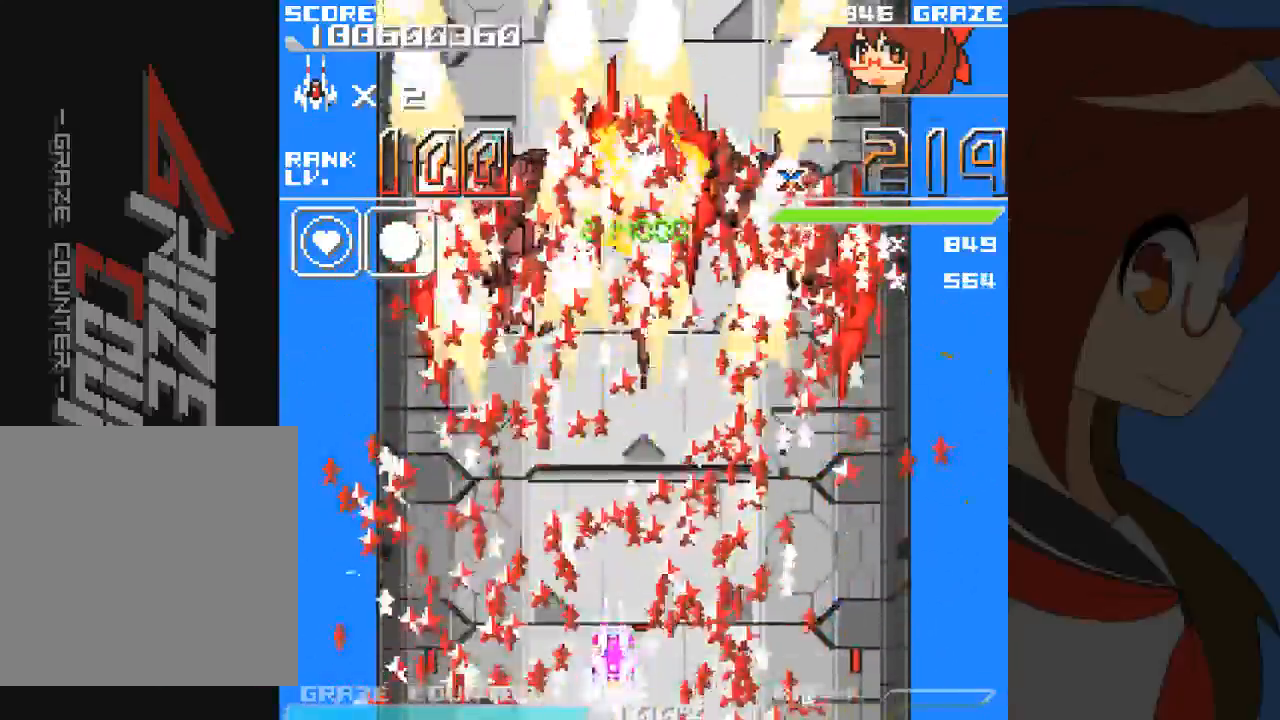
{"buttons": ["A", "DPAD_RIGHT"], "left_stick": "right", "events": [[267, "DPAD_DOWN", "up"], [267, "left_stick", "center"], [350, "DPAD_UP", "down"], [350, "left_stick", "up"], [450, "DPAD_RIGHT", "down"], [467, "left_stick", "right"], [483, "DPAD_UP", "up"]]}